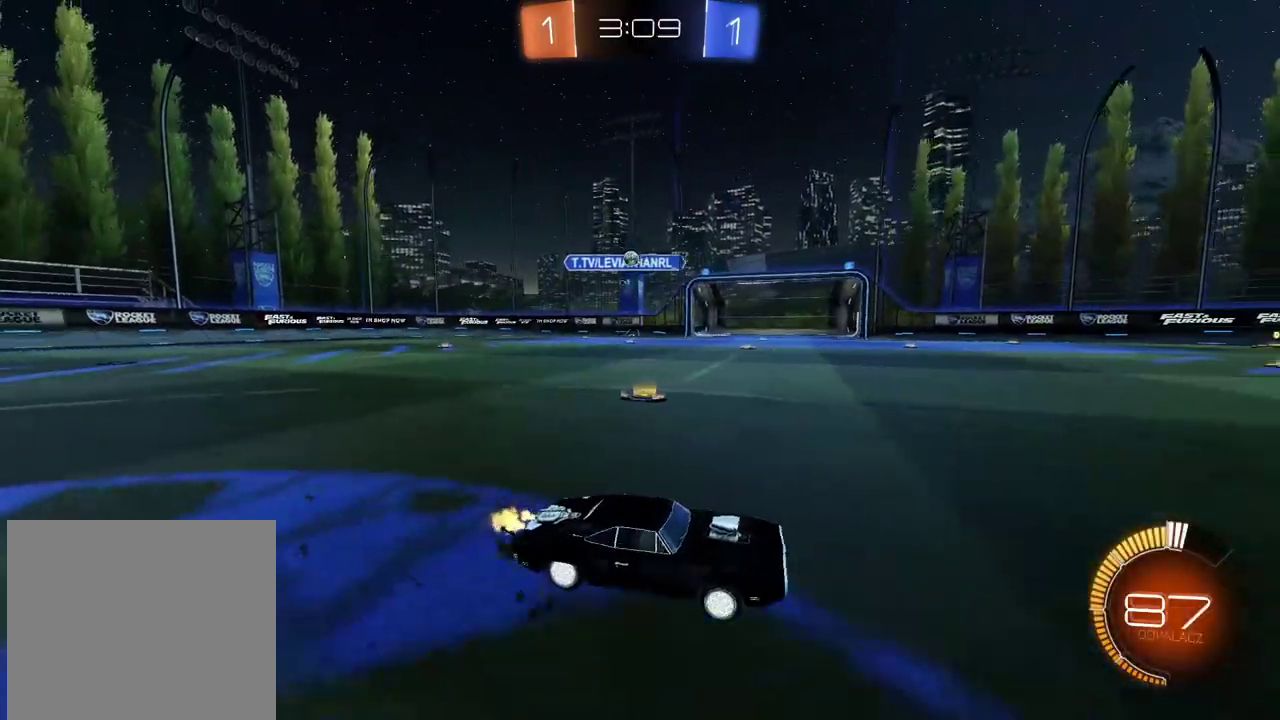
Gameplay with a controller (PlayStation layout); each line is a JSON object with the inputs held at the frame after it. "events" lists button and stick changes between this image and that frame as [ms after this image, input, new state], when the widget could be followed in between.
{"buttons": ["R2"], "left_stick": "up-left", "right_stick": "center", "events": [[17, "CIRCLE", "down"], [17, "left_stick", "center"], [83, "CIRCLE", "up"], [150, "CIRCLE", "down"], [167, "left_stick", "down-right"], [200, "CROSS", "down"], [267, "left_stick", "center"], [367, "CROSS", "up"], [383, "CIRCLE", "up"], [400, "left_stick", "up-left"]]}
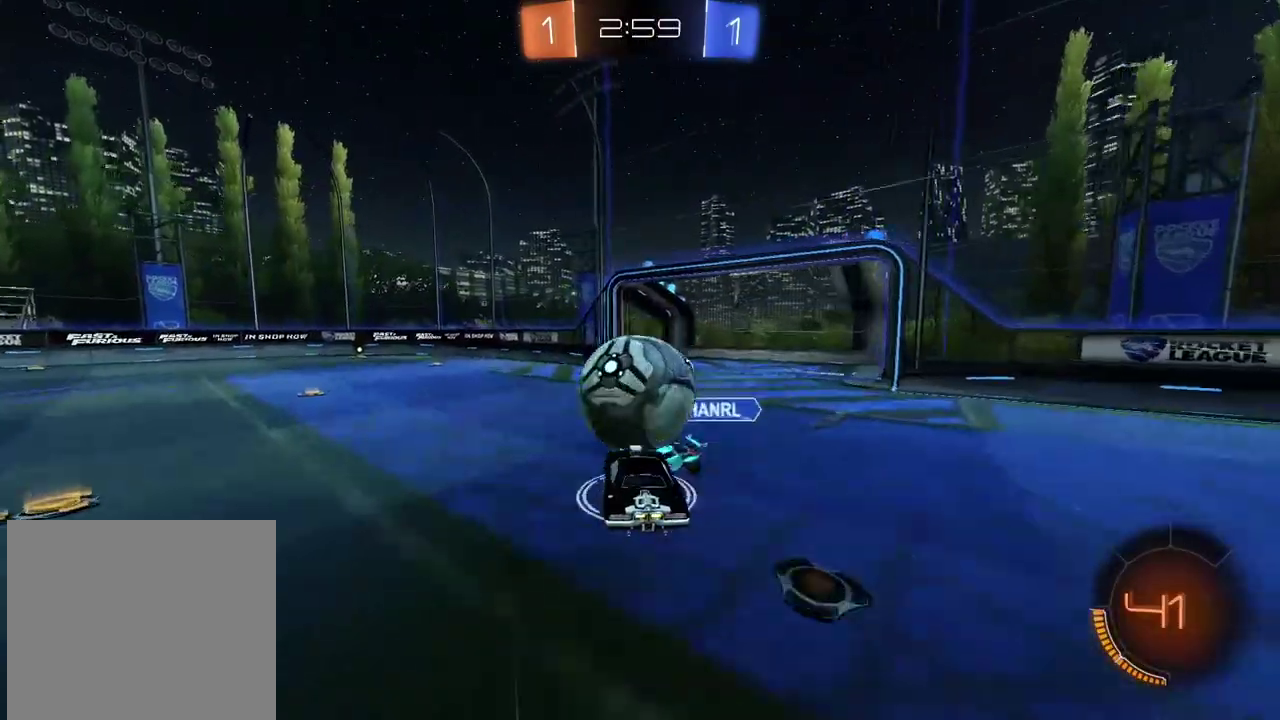
{"buttons": [], "left_stick": "up-left", "right_stick": "center", "events": [[83, "left_stick", "left"], [133, "left_stick", "center"], [333, "left_stick", "up-left"], [400, "R2", "up"]]}
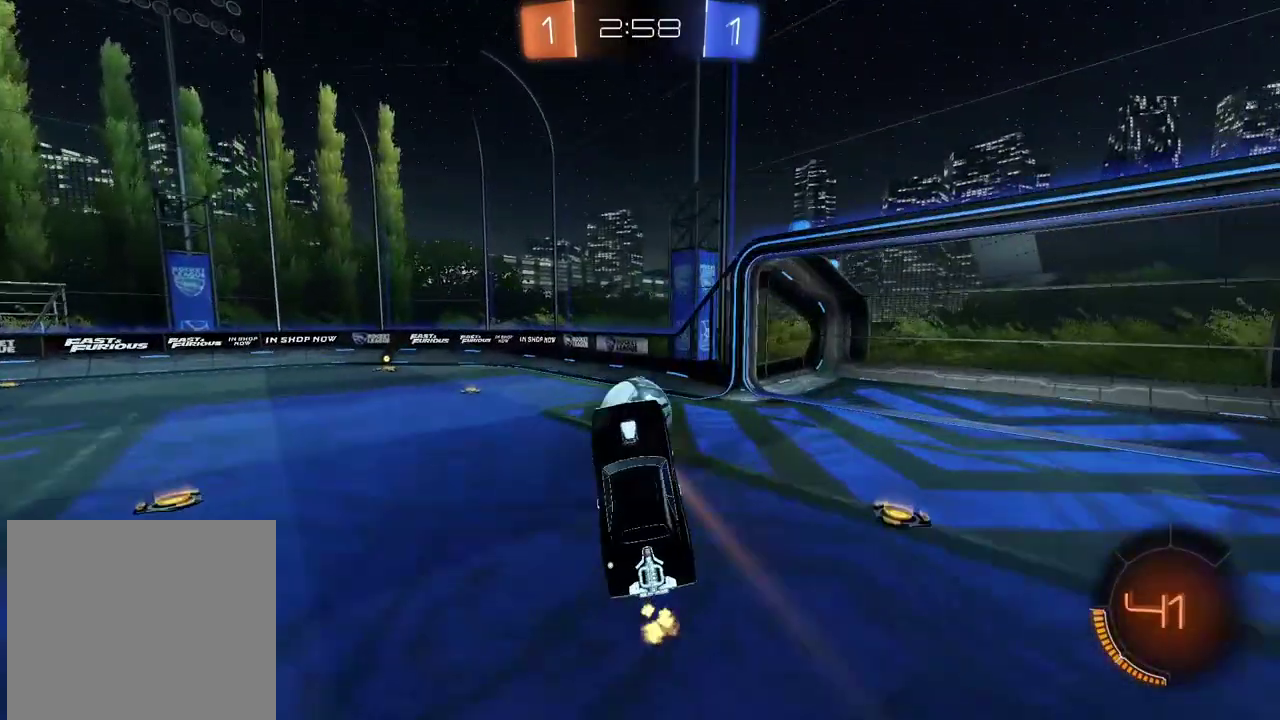
{"buttons": ["R2"], "left_stick": "right", "right_stick": "center", "events": [[117, "left_stick", "center"], [183, "R2", "down"], [200, "left_stick", "right"], [233, "L2", "down"], [267, "CIRCLE", "down"], [333, "L2", "up"], [350, "left_stick", "center"], [483, "CIRCLE", "up"], [500, "left_stick", "right"]]}
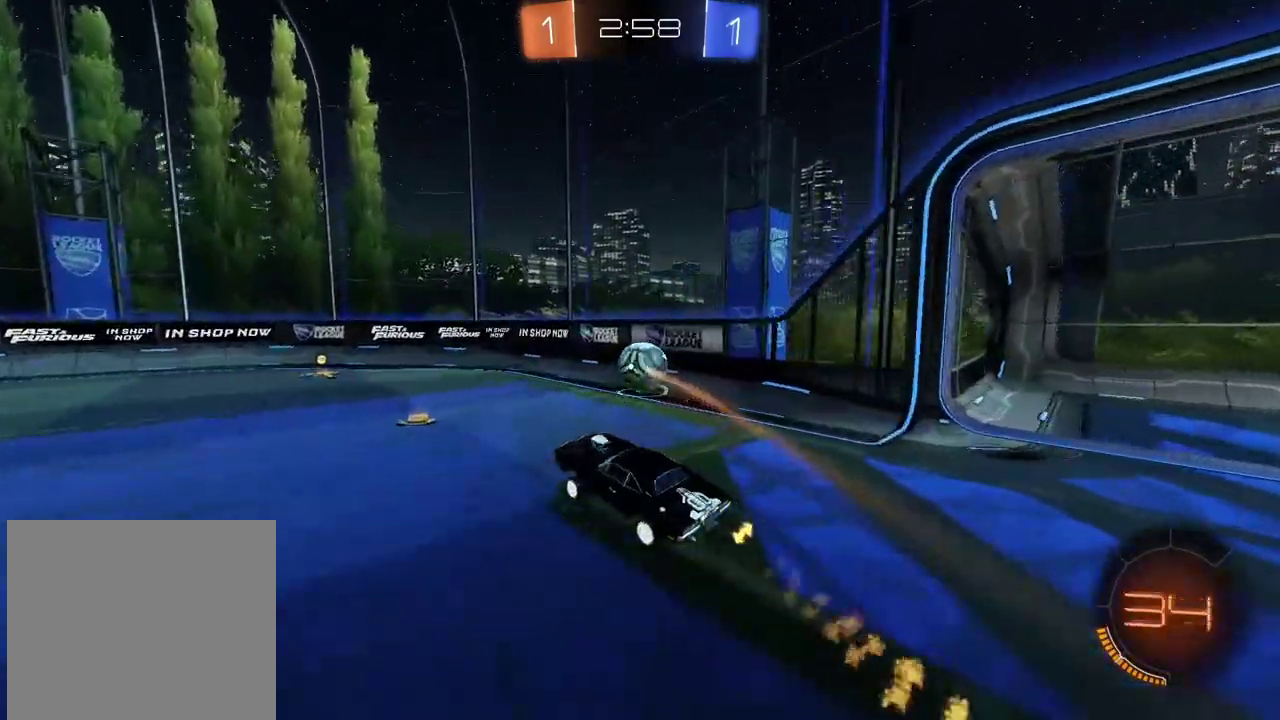
{"buttons": ["CIRCLE", "R2"], "left_stick": "left", "right_stick": "center", "events": [[100, "CIRCLE", "down"], [100, "left_stick", "center"], [167, "CIRCLE", "up"], [267, "left_stick", "left"], [300, "CIRCLE", "down"]]}
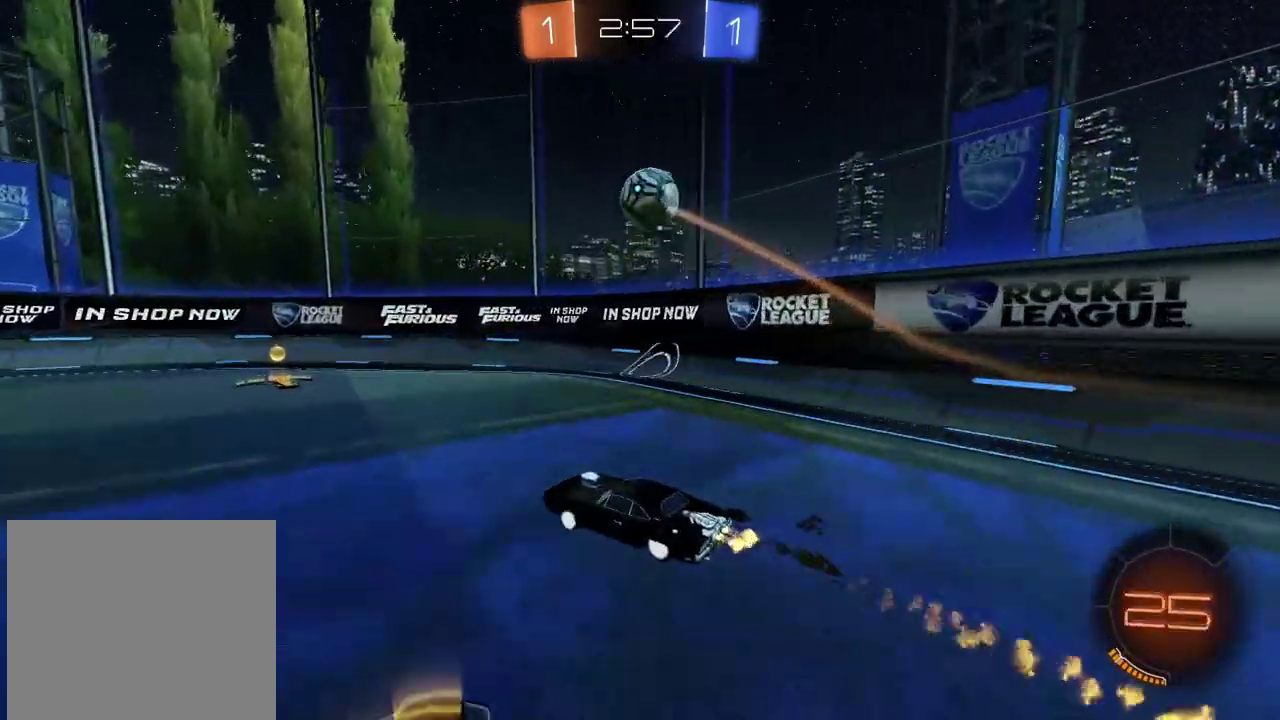
{"buttons": ["R2"], "left_stick": "center", "right_stick": "center", "events": [[17, "left_stick", "center"], [83, "left_stick", "right"], [183, "CIRCLE", "up"], [267, "left_stick", "center"]]}
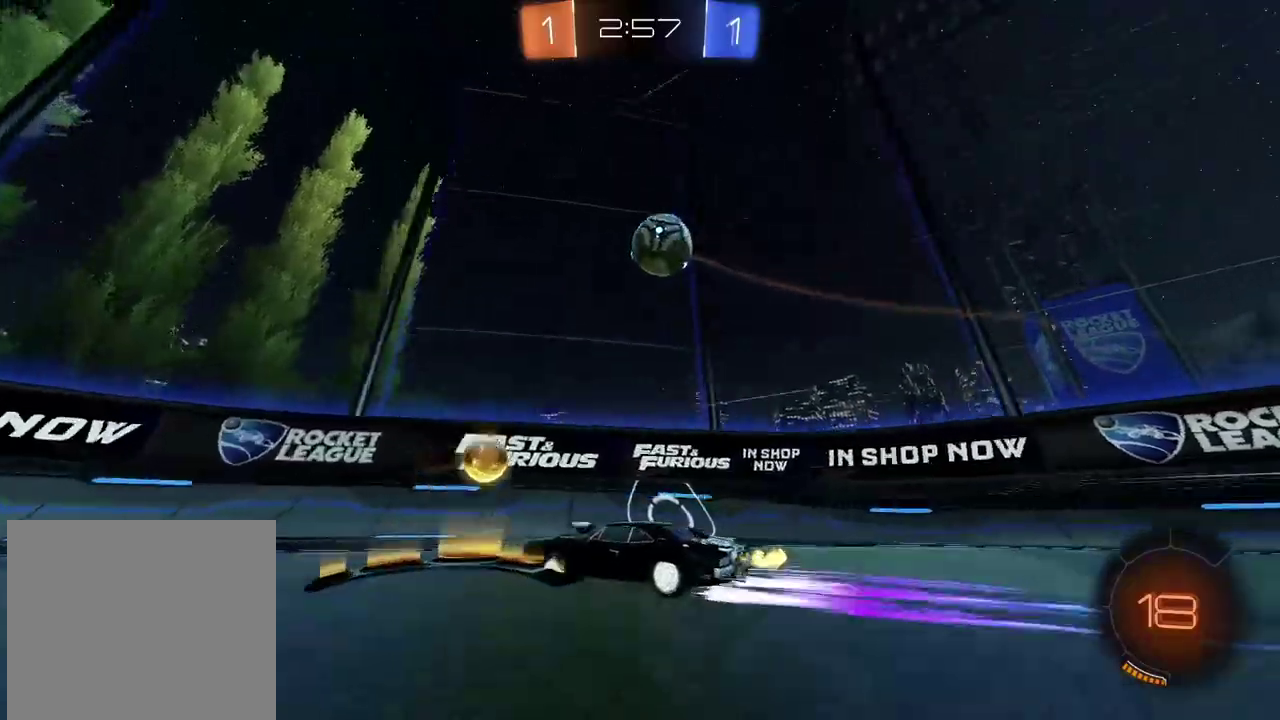
{"buttons": ["R2"], "left_stick": "center", "right_stick": "center", "events": [[50, "left_stick", "right"], [200, "left_stick", "center"], [283, "left_stick", "down-left"], [483, "left_stick", "center"]]}
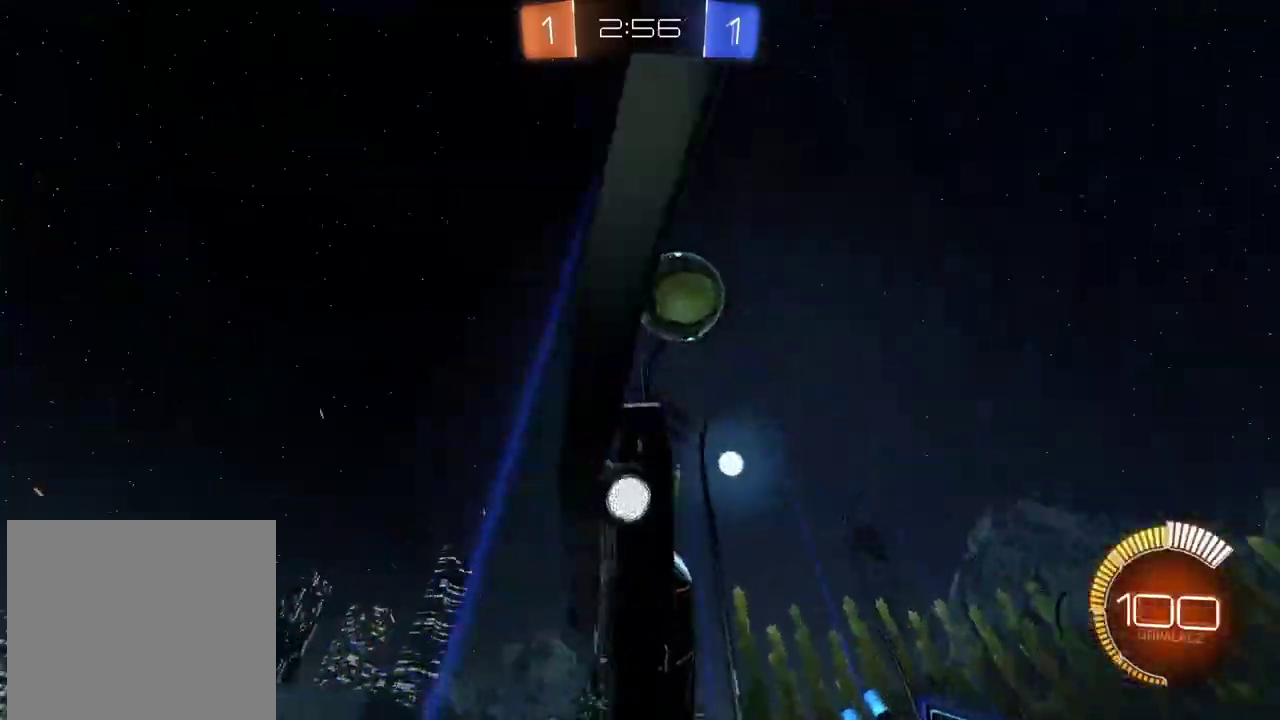
{"buttons": ["R2"], "left_stick": "left", "right_stick": "center", "events": [[283, "left_stick", "left"]]}
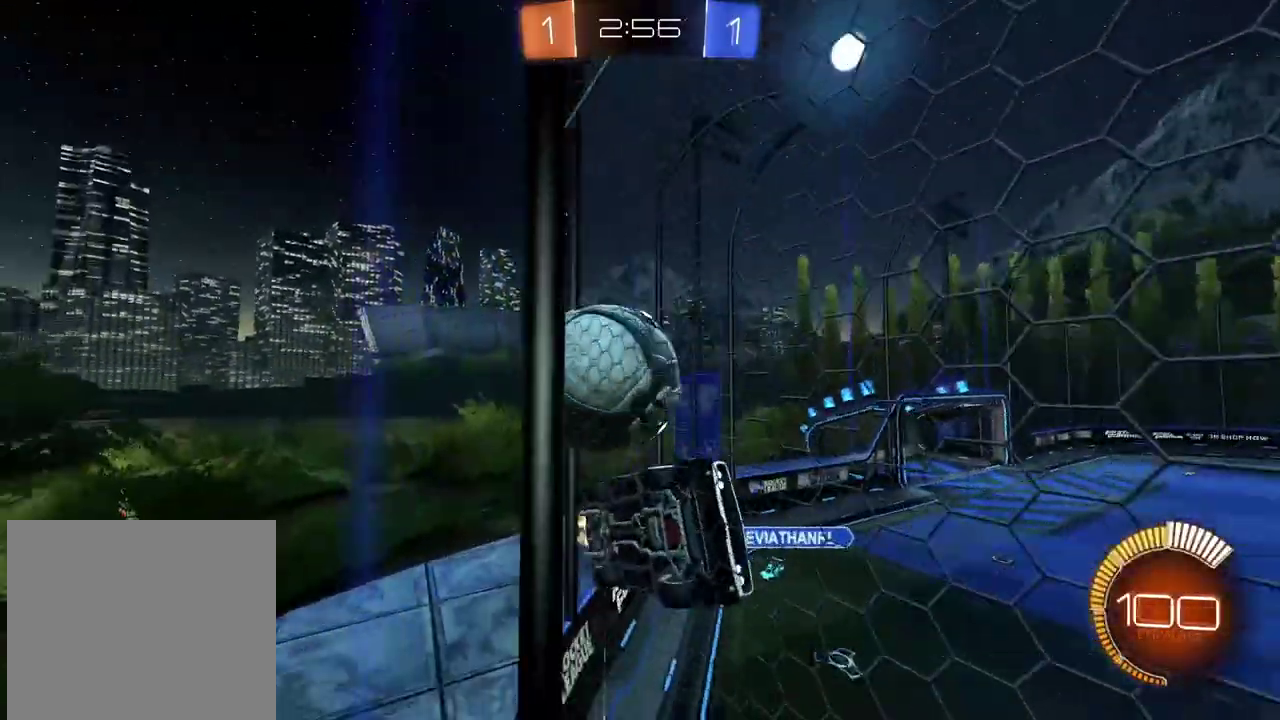
{"buttons": ["R2"], "left_stick": "left", "right_stick": "center", "events": []}
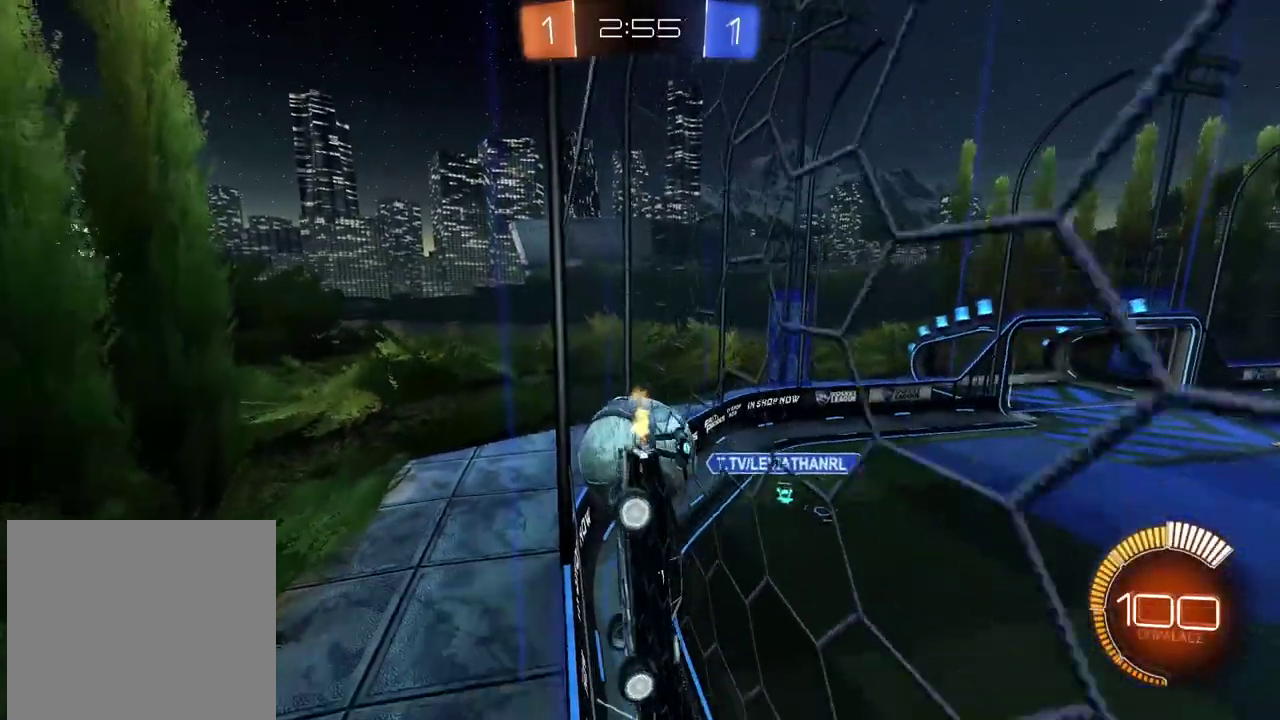
{"buttons": ["R2"], "left_stick": "right", "right_stick": "center", "events": [[67, "CIRCLE", "down"], [233, "CIRCLE", "up"], [233, "L2", "down"], [233, "left_stick", "right"], [300, "L2", "up"]]}
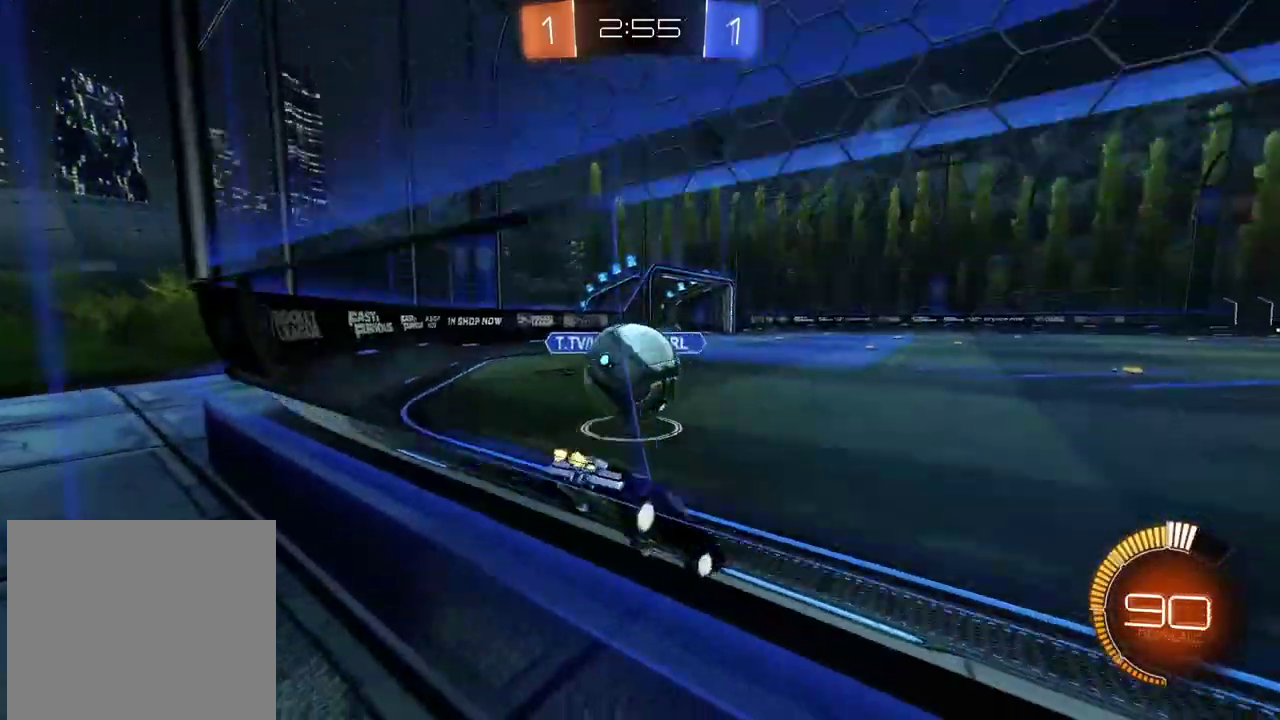
{"buttons": ["L2"], "left_stick": "left", "right_stick": "center", "events": [[100, "left_stick", "left"], [117, "R2", "up"], [233, "R2", "down"], [433, "R2", "up"], [450, "L2", "down"]]}
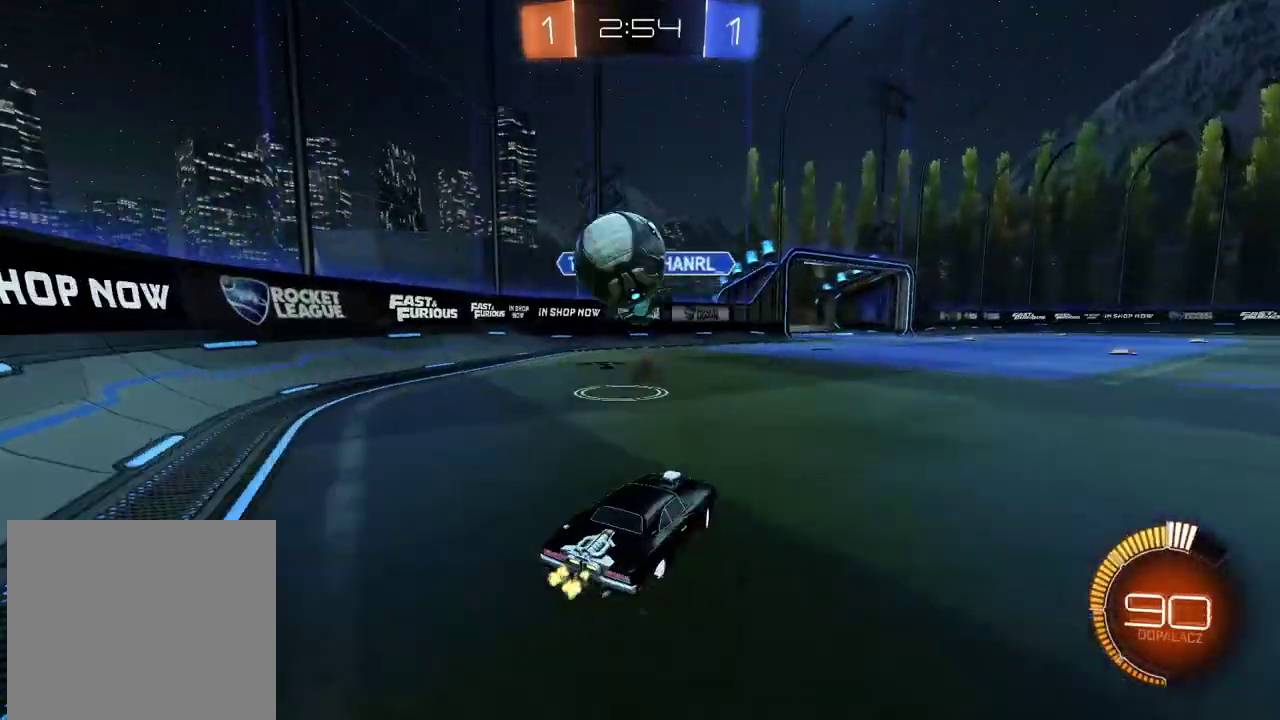
{"buttons": ["L2"], "left_stick": "right", "right_stick": "center", "events": [[33, "left_stick", "center"], [383, "left_stick", "right"]]}
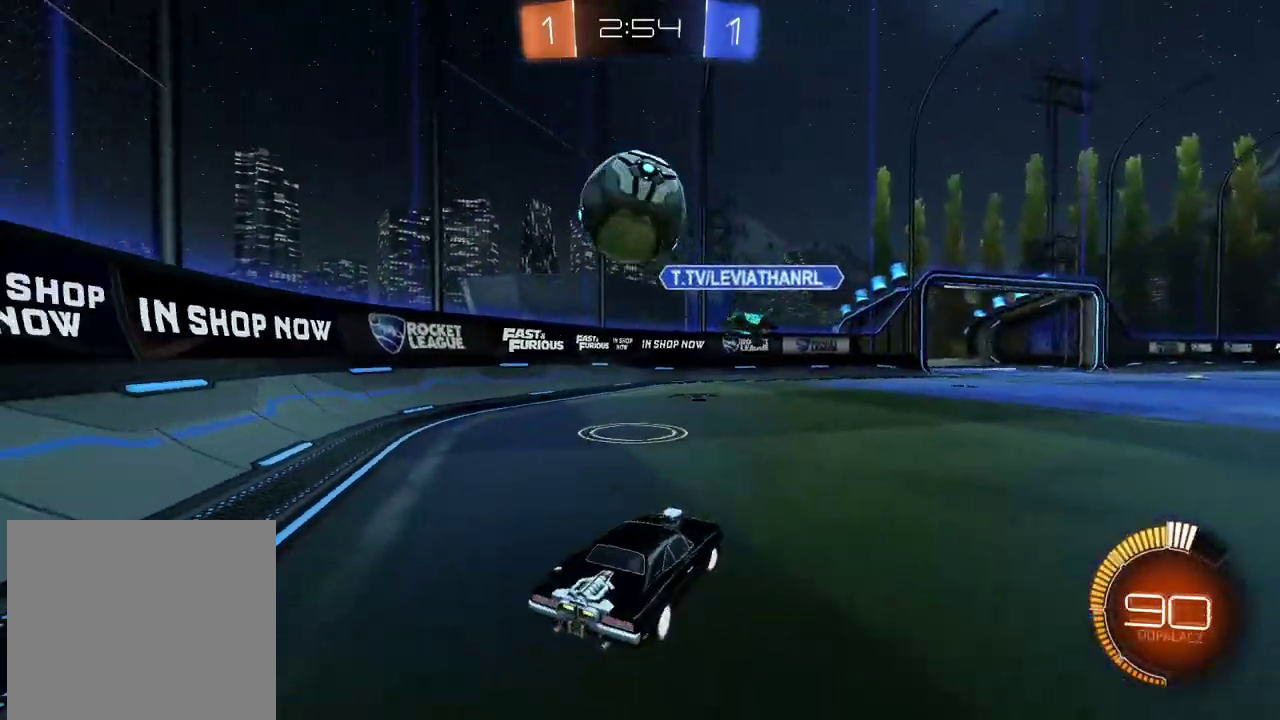
{"buttons": ["R2"], "left_stick": "left", "right_stick": "center", "events": [[217, "R2", "down"], [250, "L2", "up"], [267, "CIRCLE", "down"], [283, "left_stick", "left"], [433, "CIRCLE", "up"]]}
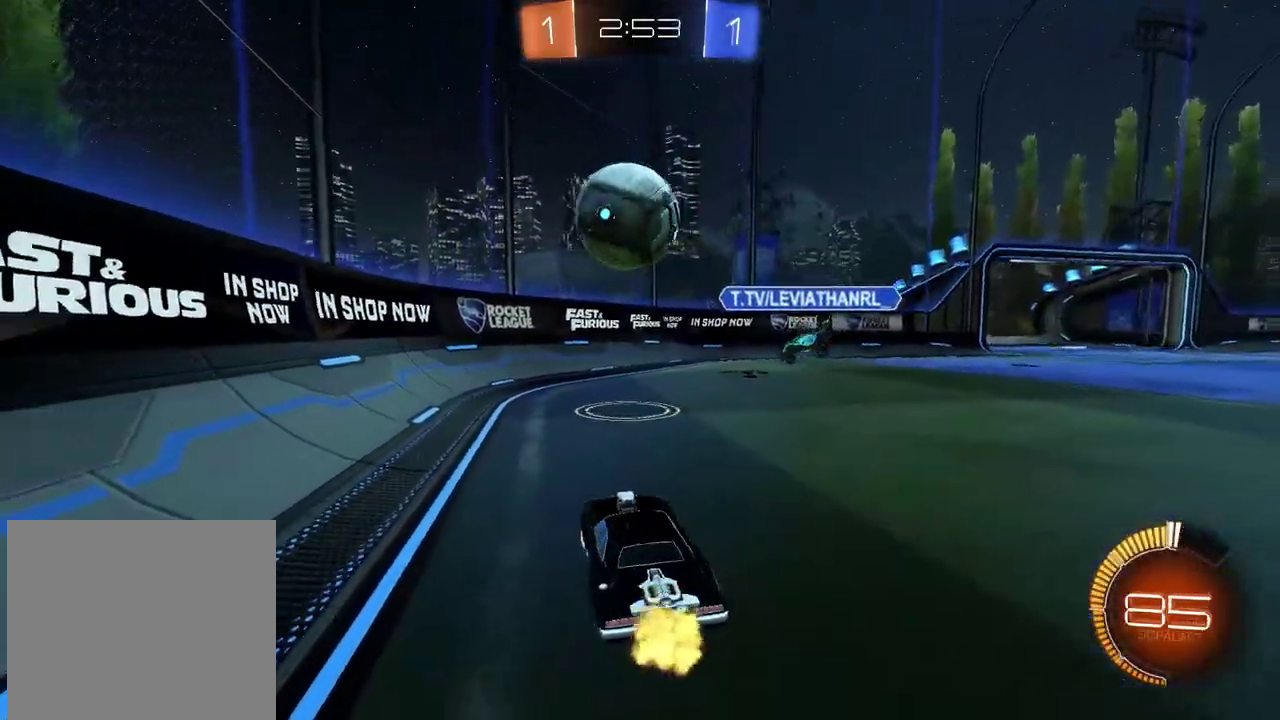
{"buttons": ["R2"], "left_stick": "right", "right_stick": "center", "events": [[117, "CIRCLE", "down"], [167, "left_stick", "center"], [317, "left_stick", "down-right"], [333, "CIRCLE", "up"], [417, "left_stick", "right"]]}
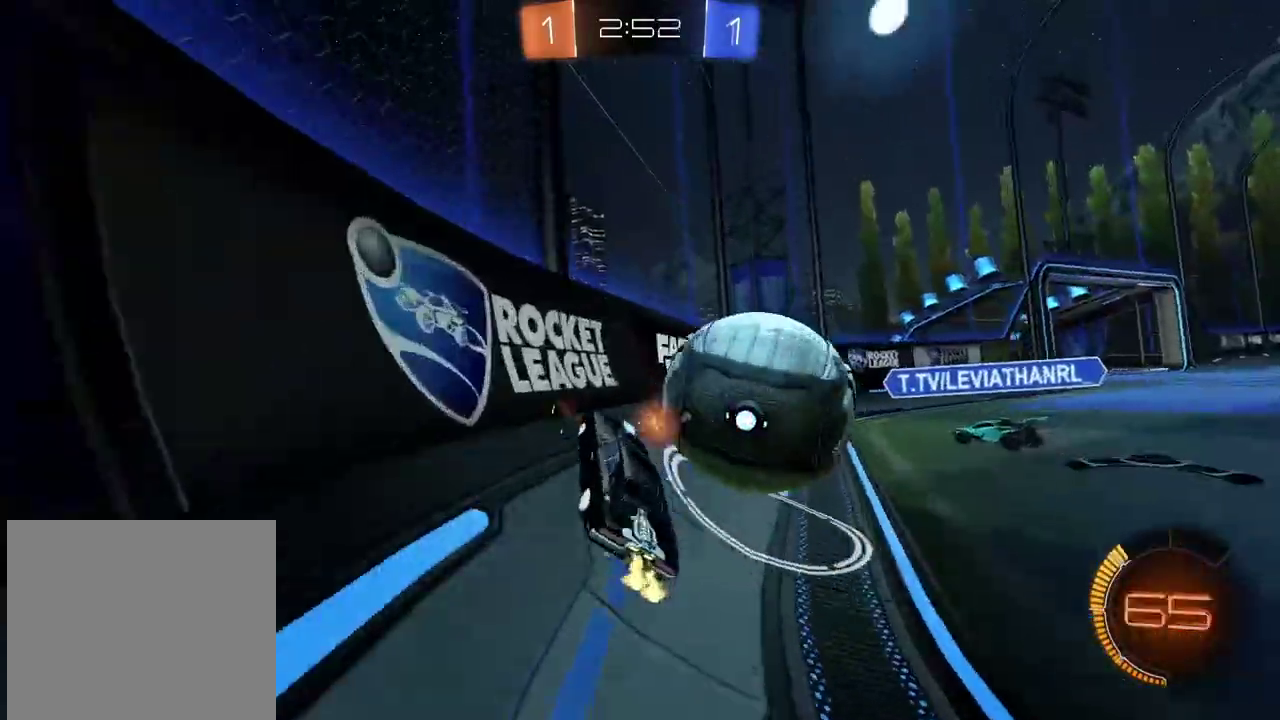
{"buttons": ["CIRCLE", "R2"], "left_stick": "center", "right_stick": "center", "events": [[17, "CIRCLE", "down"], [17, "left_stick", "down-right"], [167, "left_stick", "right"], [400, "left_stick", "center"]]}
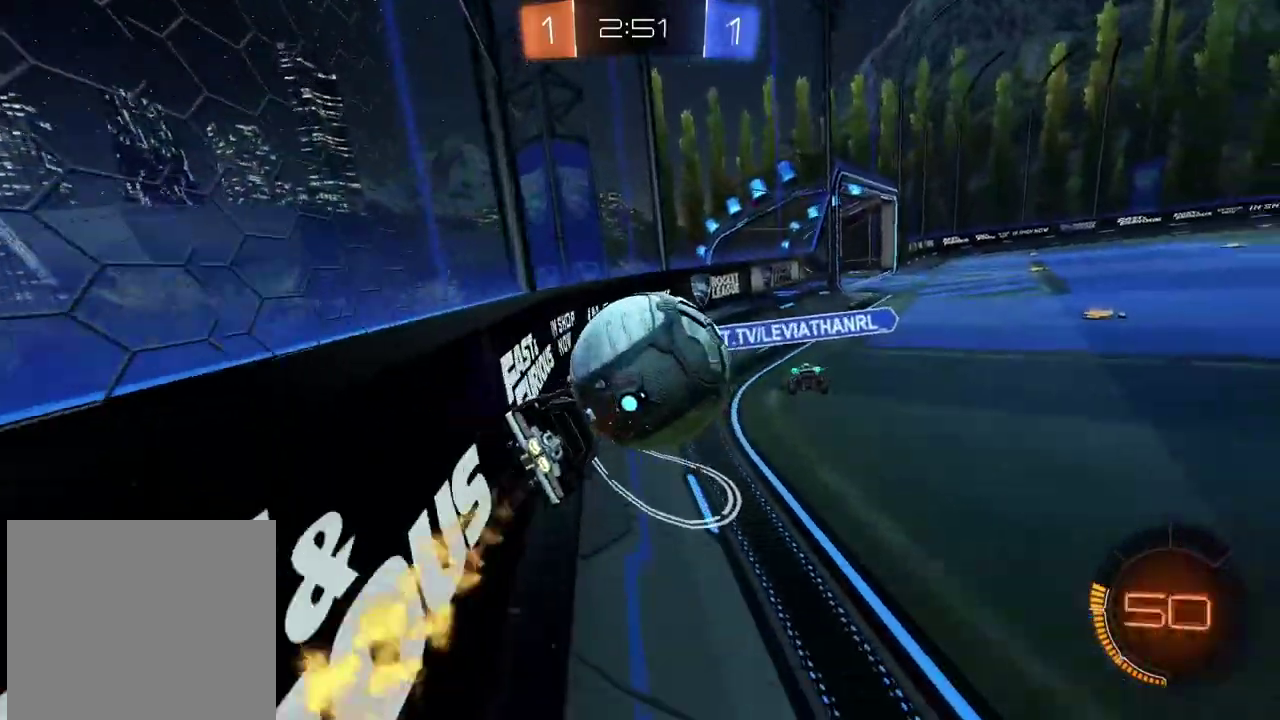
{"buttons": ["CIRCLE", "R2"], "left_stick": "right", "right_stick": "center", "events": [[133, "left_stick", "down-right"], [300, "left_stick", "center"], [467, "left_stick", "right"]]}